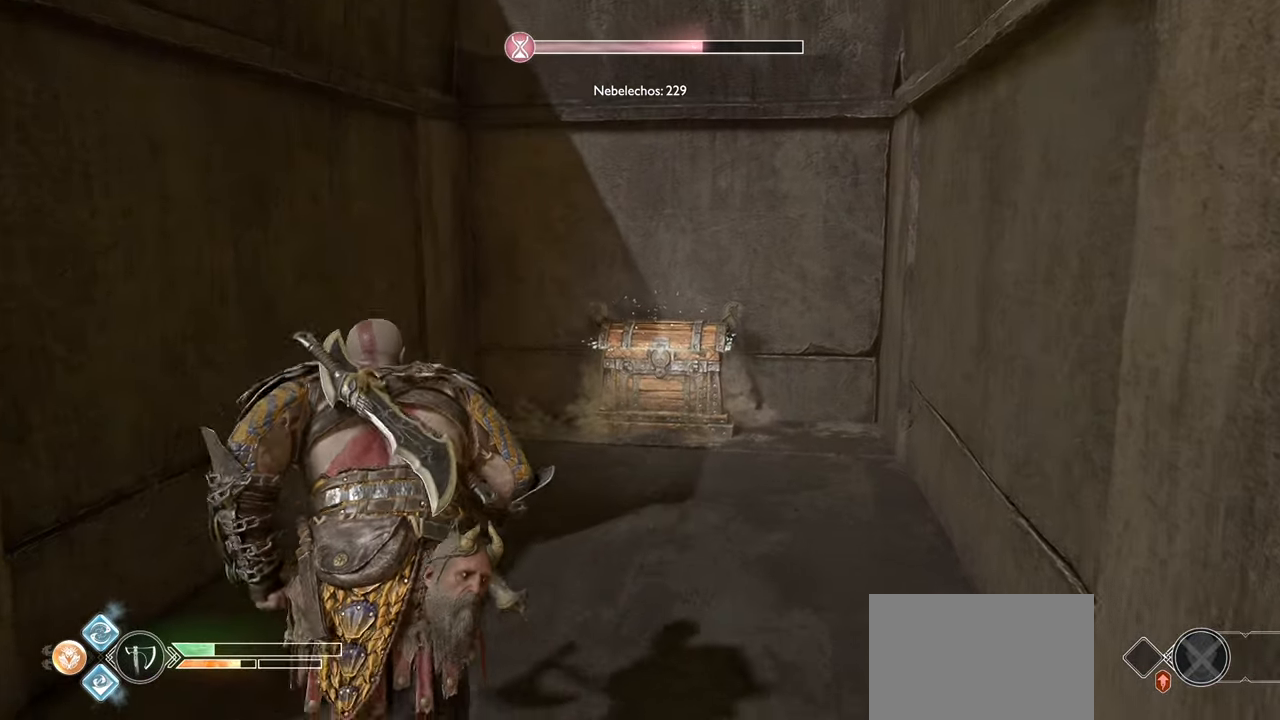
Gameplay with a controller (PlayStation layout); each line is a JSON object with the inputs held at the frame after it. "events" lists button and stick changes between this image and that frame as [ms after this image, input, new state], when the widget could be followed in between.
{"buttons": [], "left_stick": "up", "right_stick": "center", "events": [[350, "L3", "down"], [483, "L3", "up"]]}
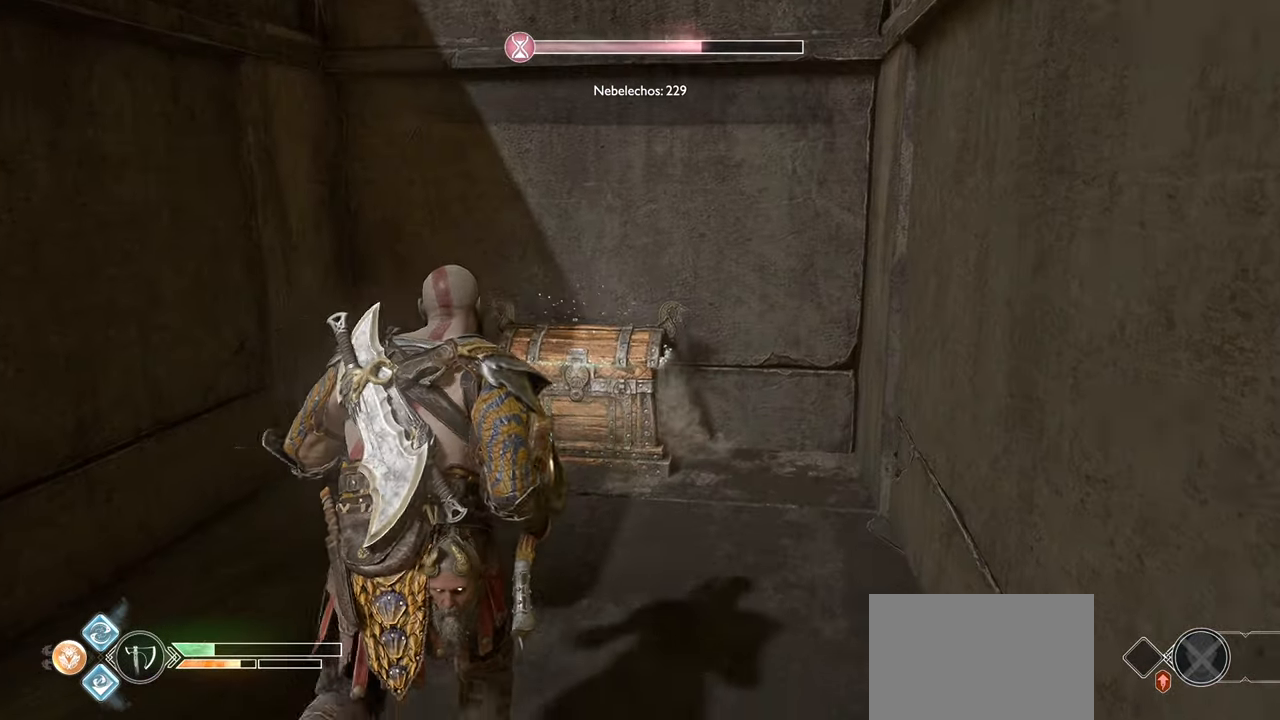
{"buttons": ["CROSS"], "left_stick": "center", "right_stick": "center", "events": [[234, "CROSS", "down"], [300, "left_stick", "center"], [350, "CROSS", "up"], [417, "CROSS", "down"]]}
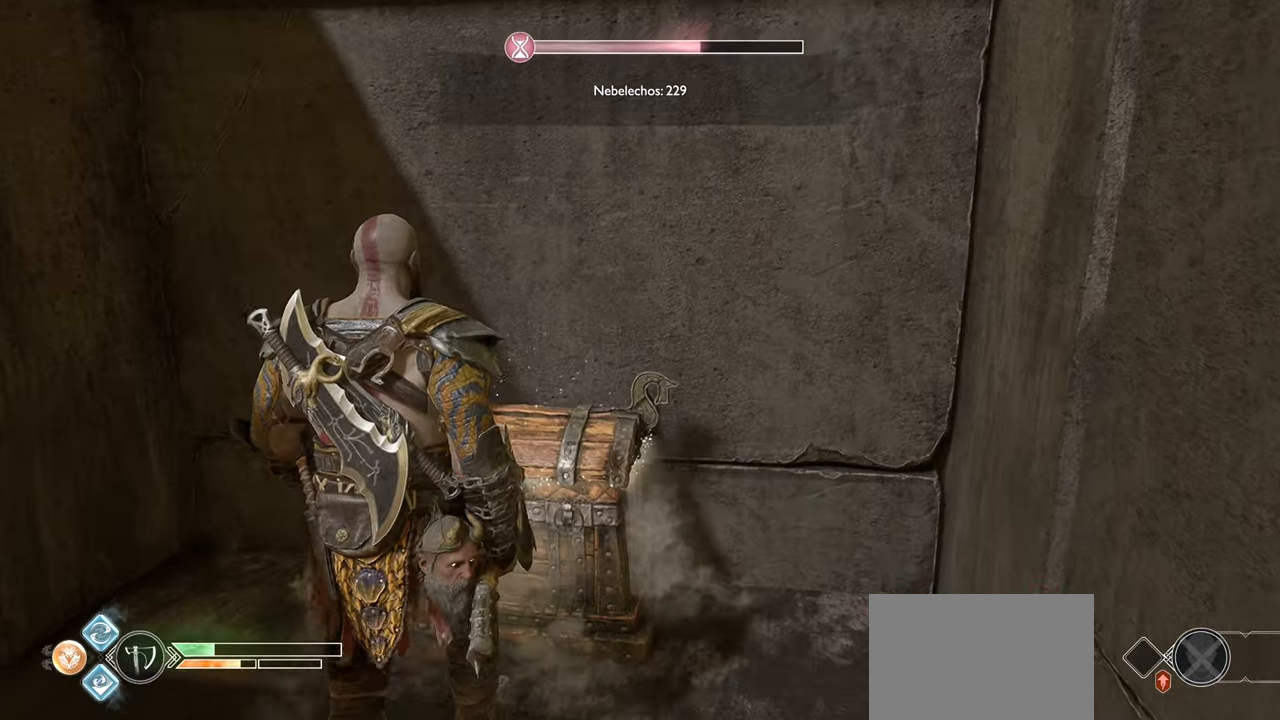
{"buttons": [], "left_stick": "down-left", "right_stick": "left", "events": [[16, "CROSS", "up"], [133, "right_stick", "left"], [200, "left_stick", "down-left"]]}
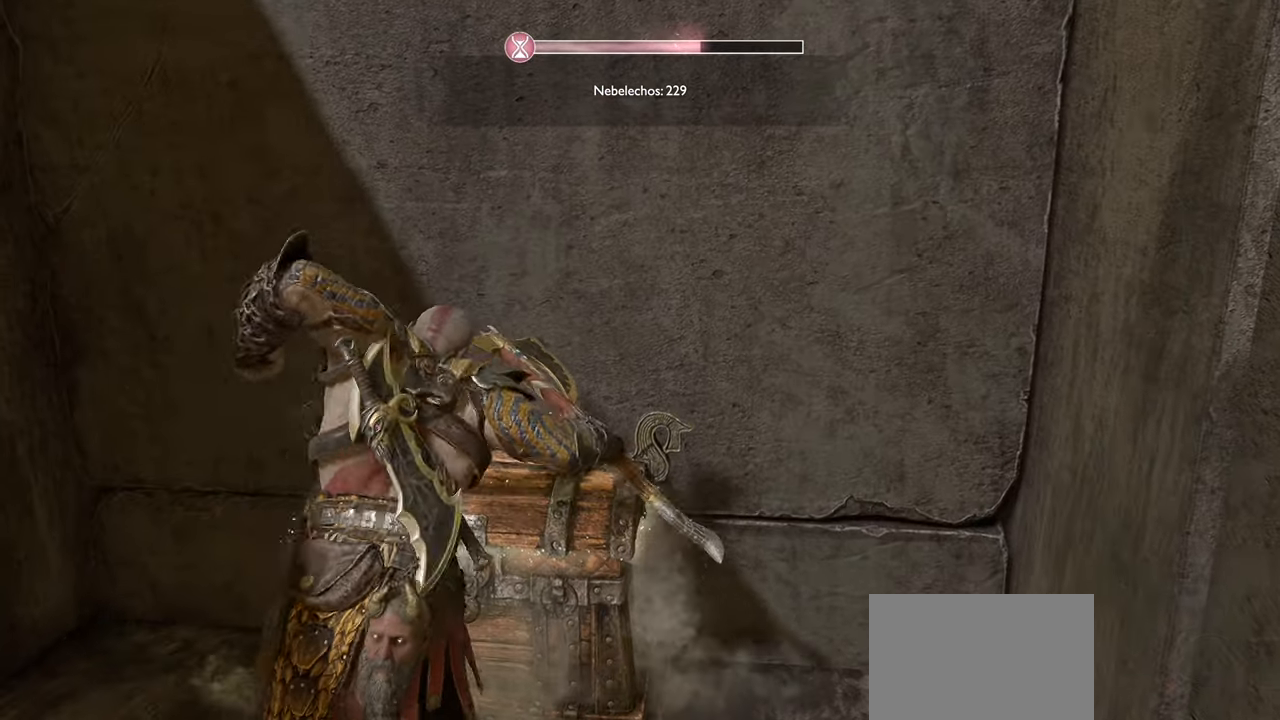
{"buttons": [], "left_stick": "down-left", "right_stick": "left", "events": []}
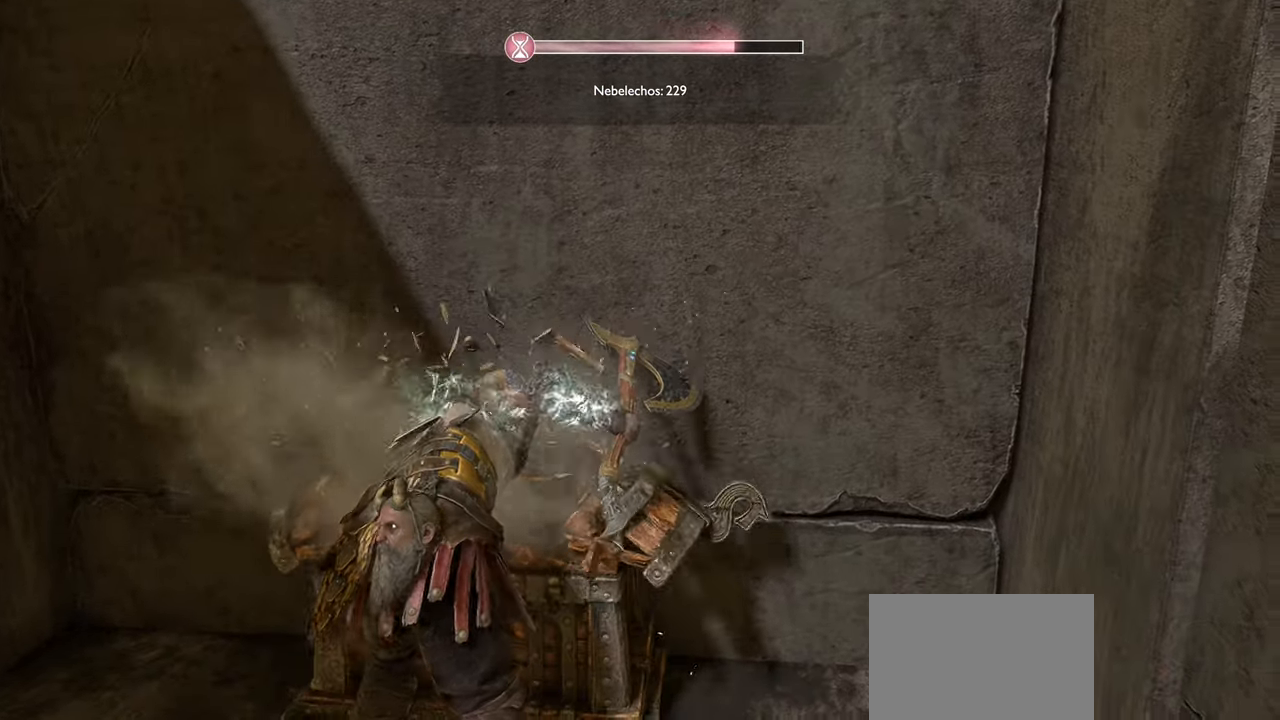
{"buttons": [], "left_stick": "down-left", "right_stick": "left", "events": []}
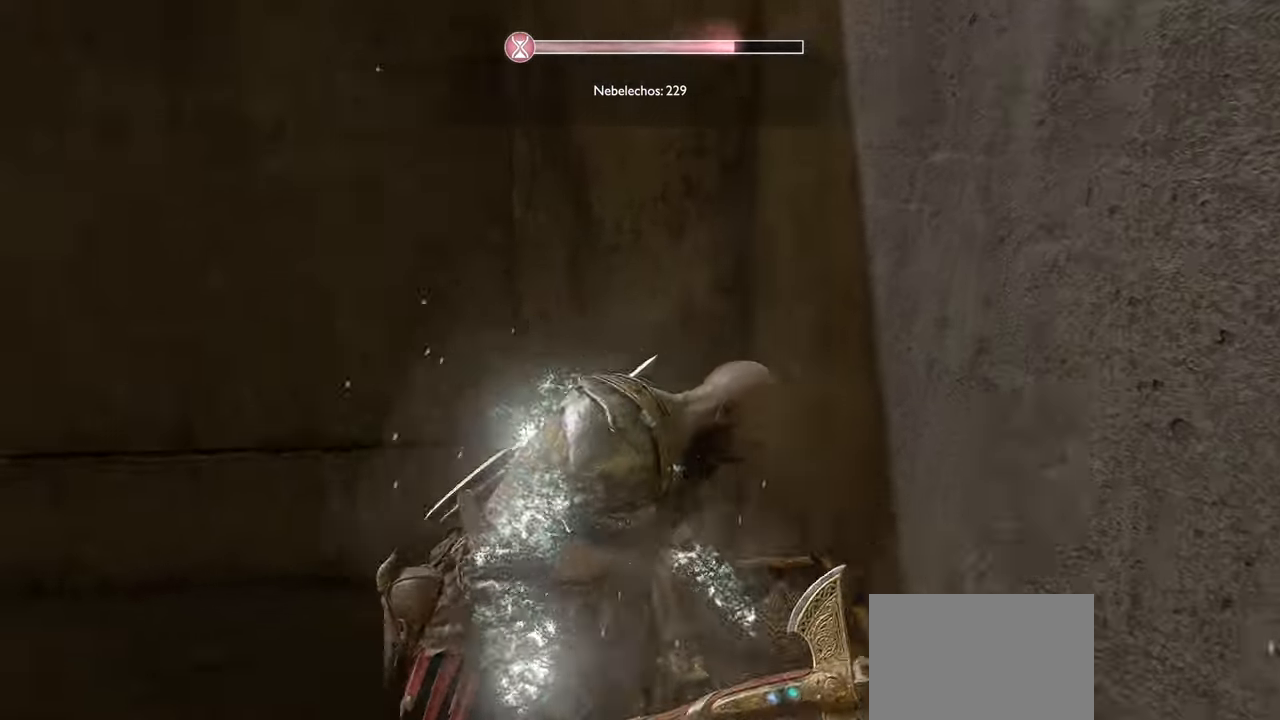
{"buttons": [], "left_stick": "up", "right_stick": "center", "events": [[134, "left_stick", "up-left"], [217, "left_stick", "up"], [334, "right_stick", "center"]]}
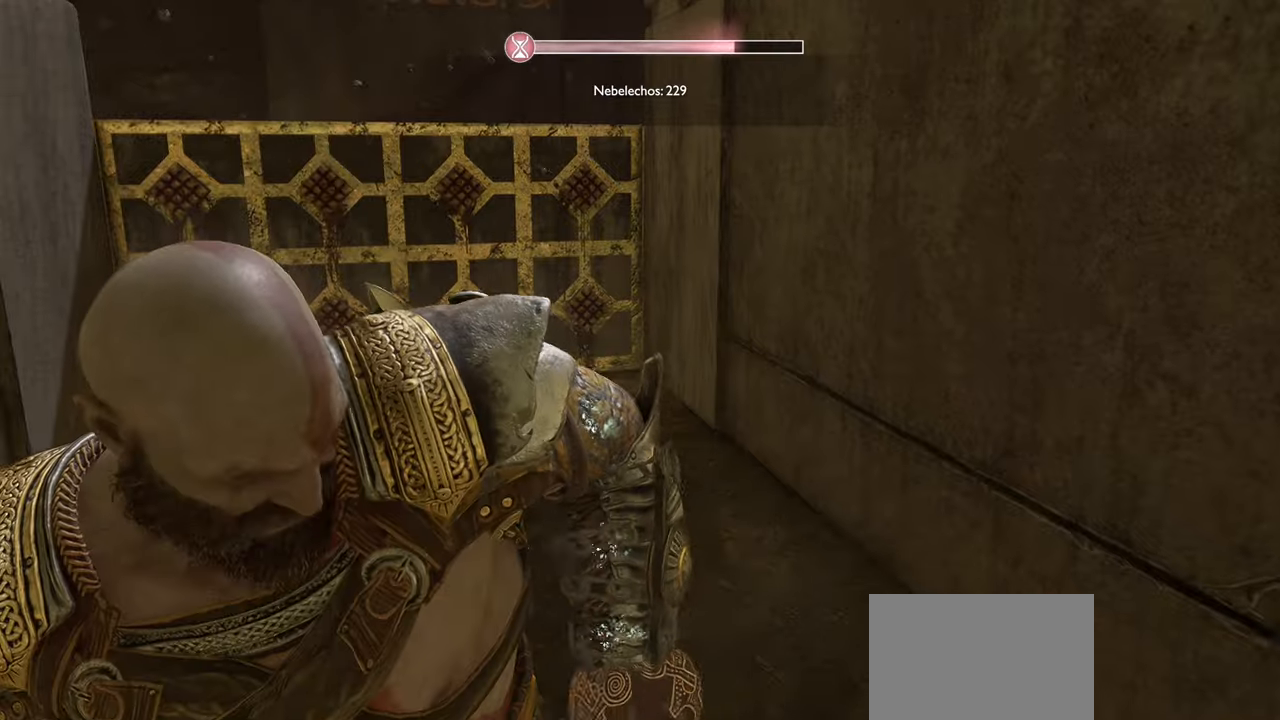
{"buttons": [], "left_stick": "up", "right_stick": "center", "events": [[133, "L3", "down"], [350, "L3", "up"]]}
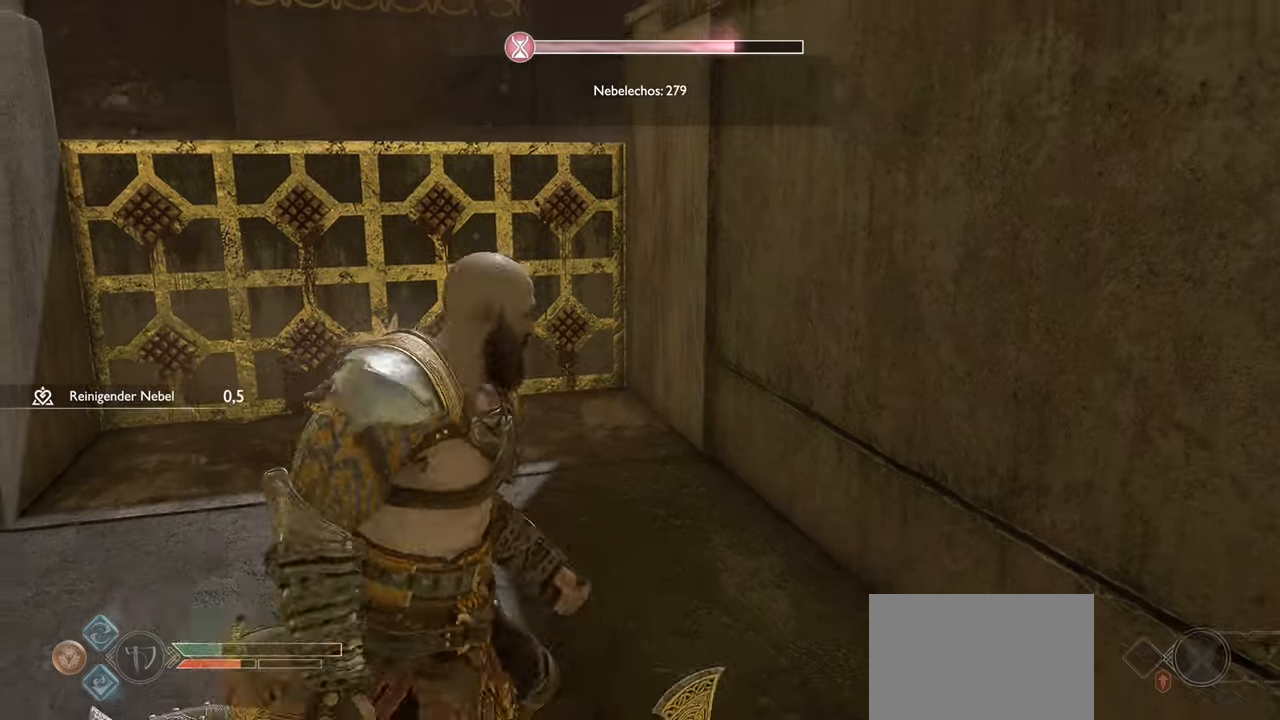
{"buttons": [], "left_stick": "up", "right_stick": "center", "events": []}
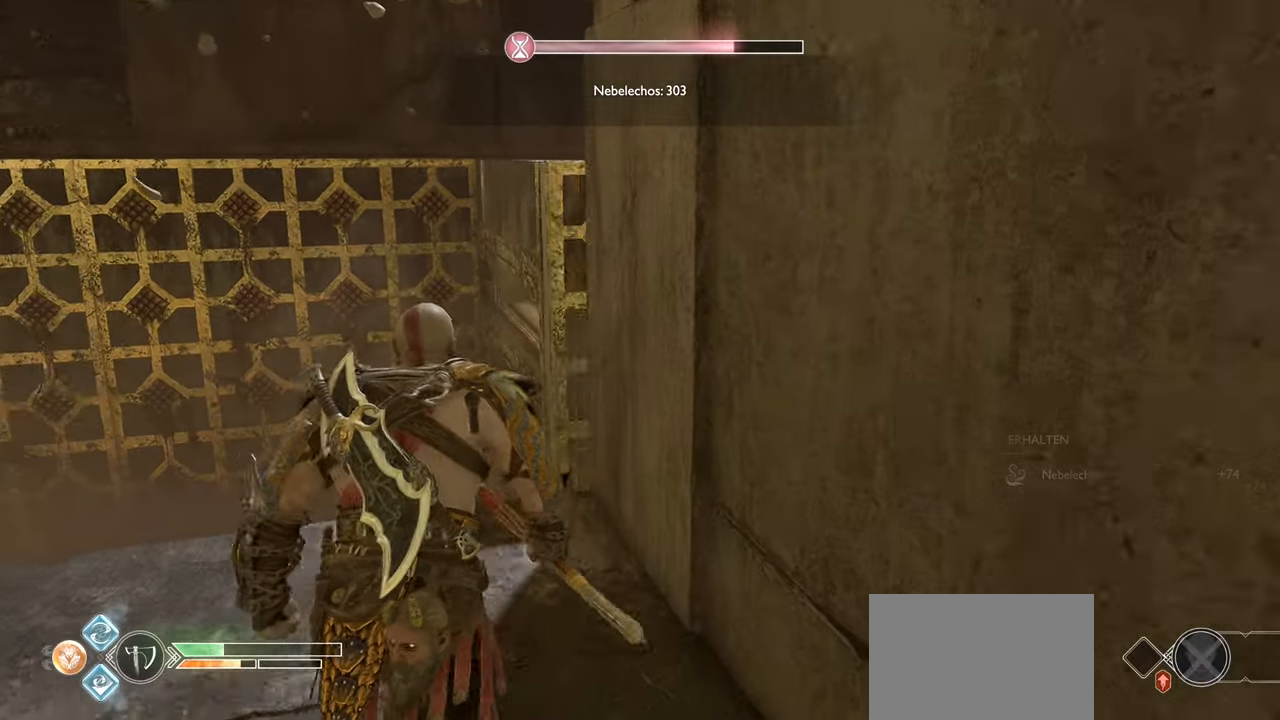
{"buttons": [], "left_stick": "up", "right_stick": "up-right", "events": [[167, "right_stick", "right"], [434, "right_stick", "center"], [500, "right_stick", "up-right"]]}
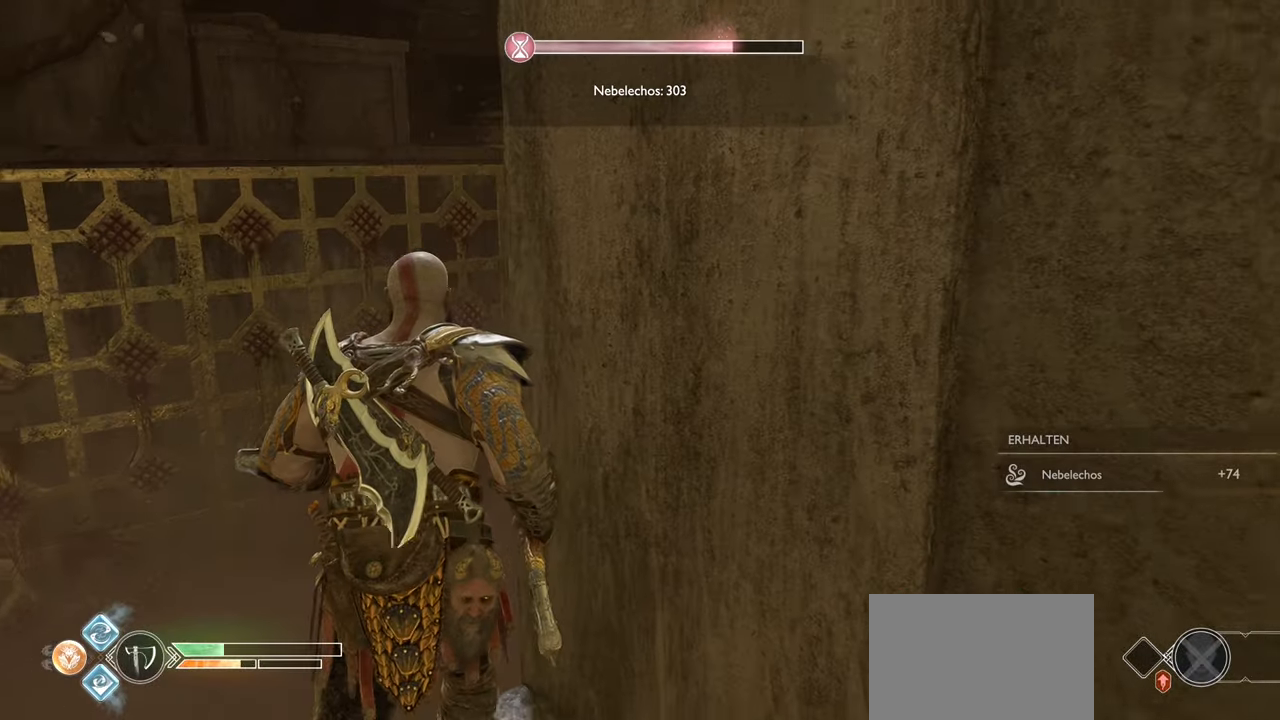
{"buttons": [], "left_stick": "up", "right_stick": "up-right", "events": [[251, "right_stick", "center"], [434, "right_stick", "up-right"]]}
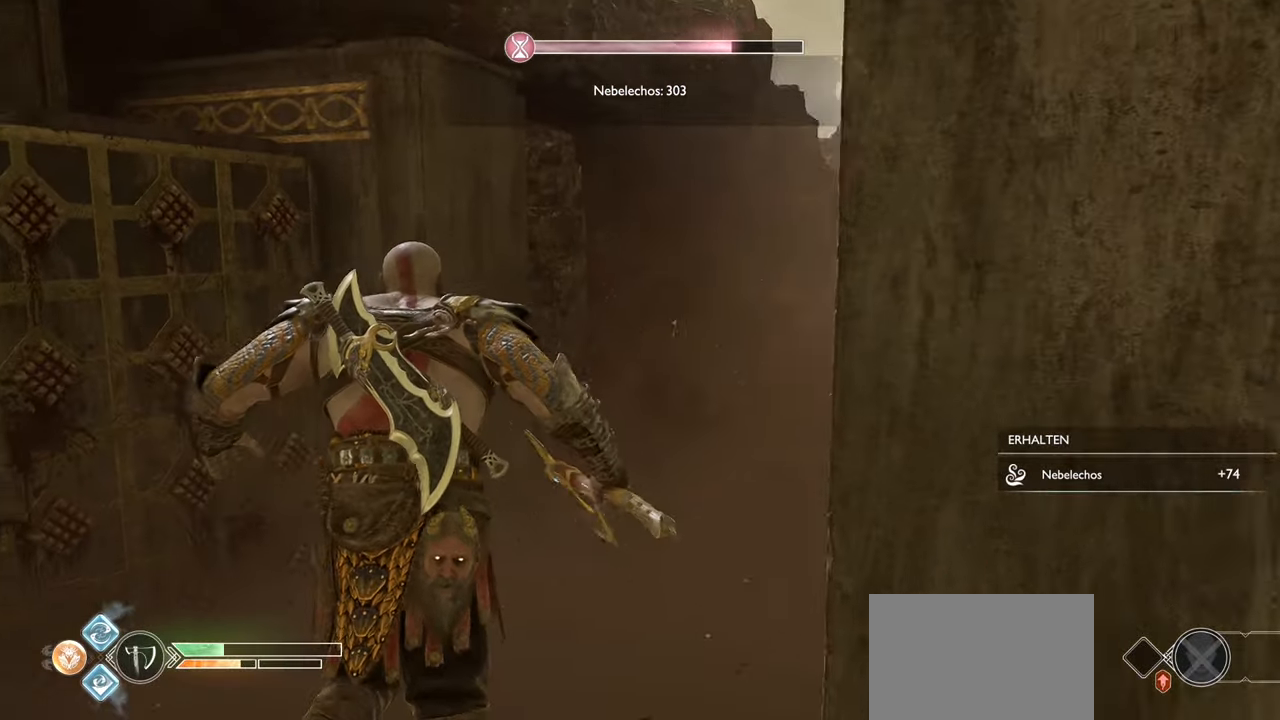
{"buttons": ["L3"], "left_stick": "up", "right_stick": "center", "events": [[133, "right_stick", "center"], [434, "L3", "down"]]}
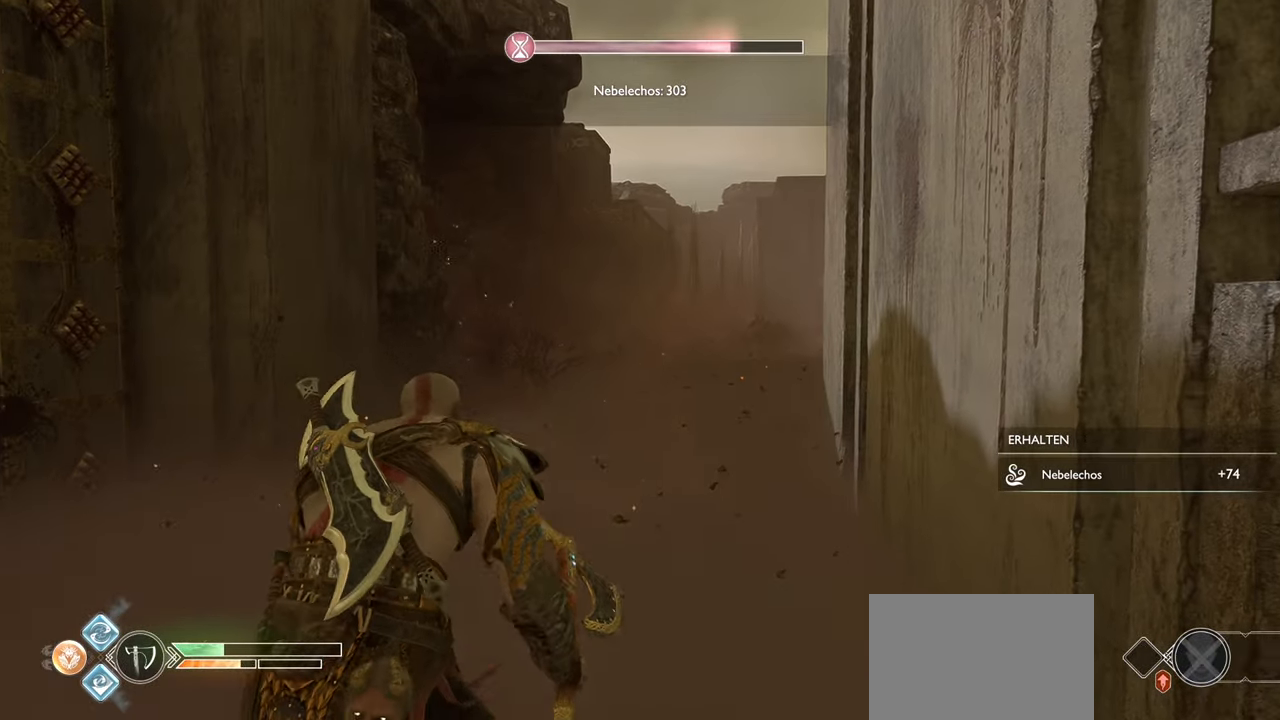
{"buttons": [], "left_stick": "up", "right_stick": "right", "events": [[100, "L3", "up"], [467, "right_stick", "right"]]}
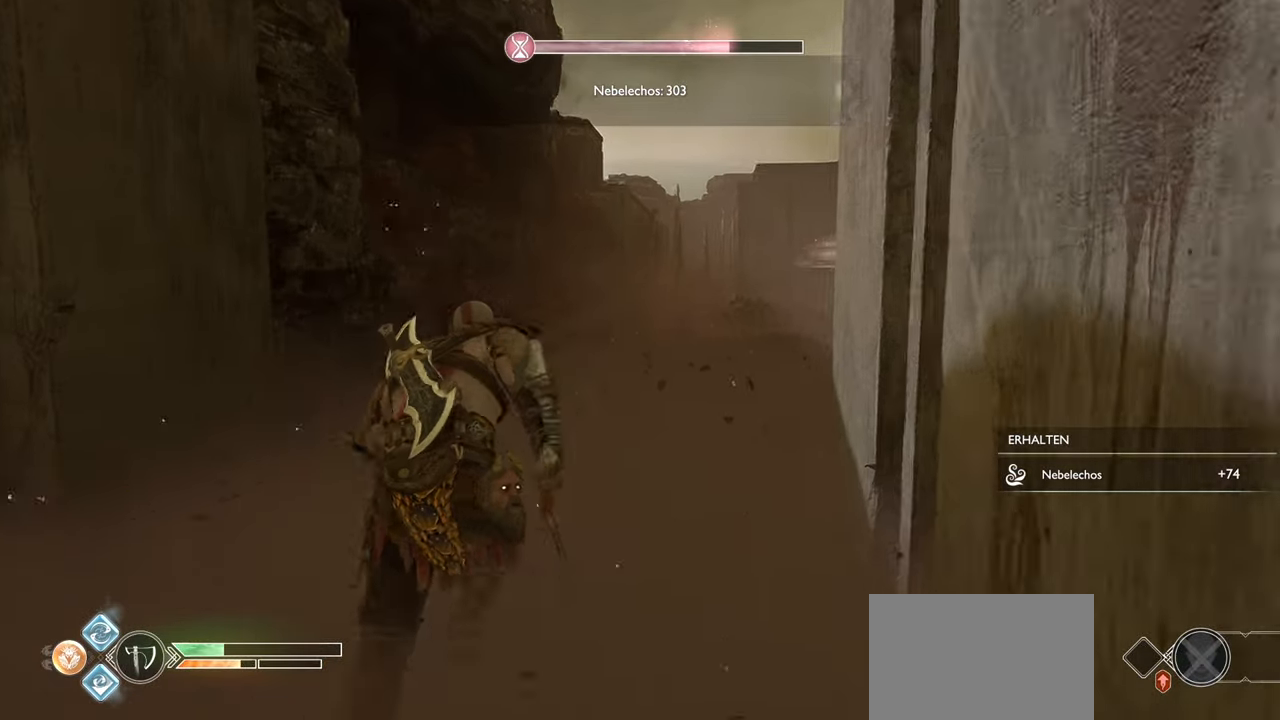
{"buttons": [], "left_stick": "up-left", "right_stick": "center", "events": [[117, "left_stick", "up-left"], [484, "right_stick", "center"]]}
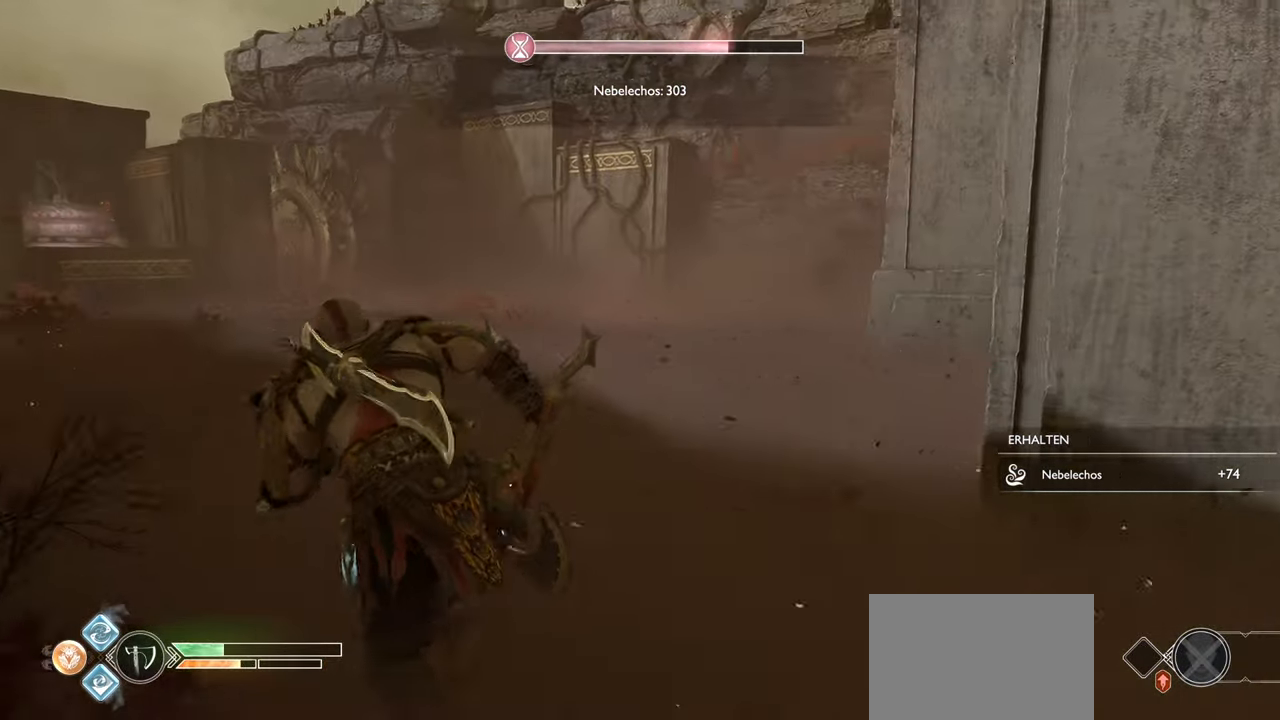
{"buttons": [], "left_stick": "up-left", "right_stick": "right", "events": [[351, "right_stick", "right"]]}
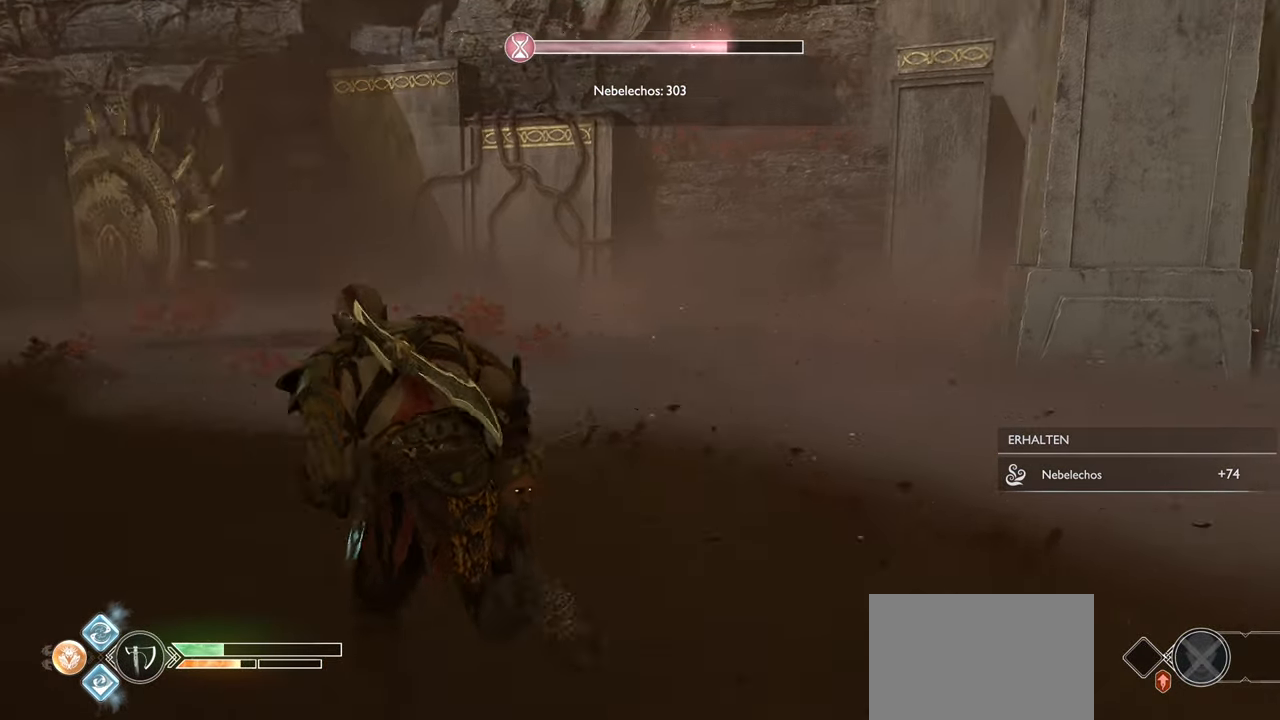
{"buttons": [], "left_stick": "up-left", "right_stick": "left", "events": [[67, "right_stick", "center"], [250, "right_stick", "left"]]}
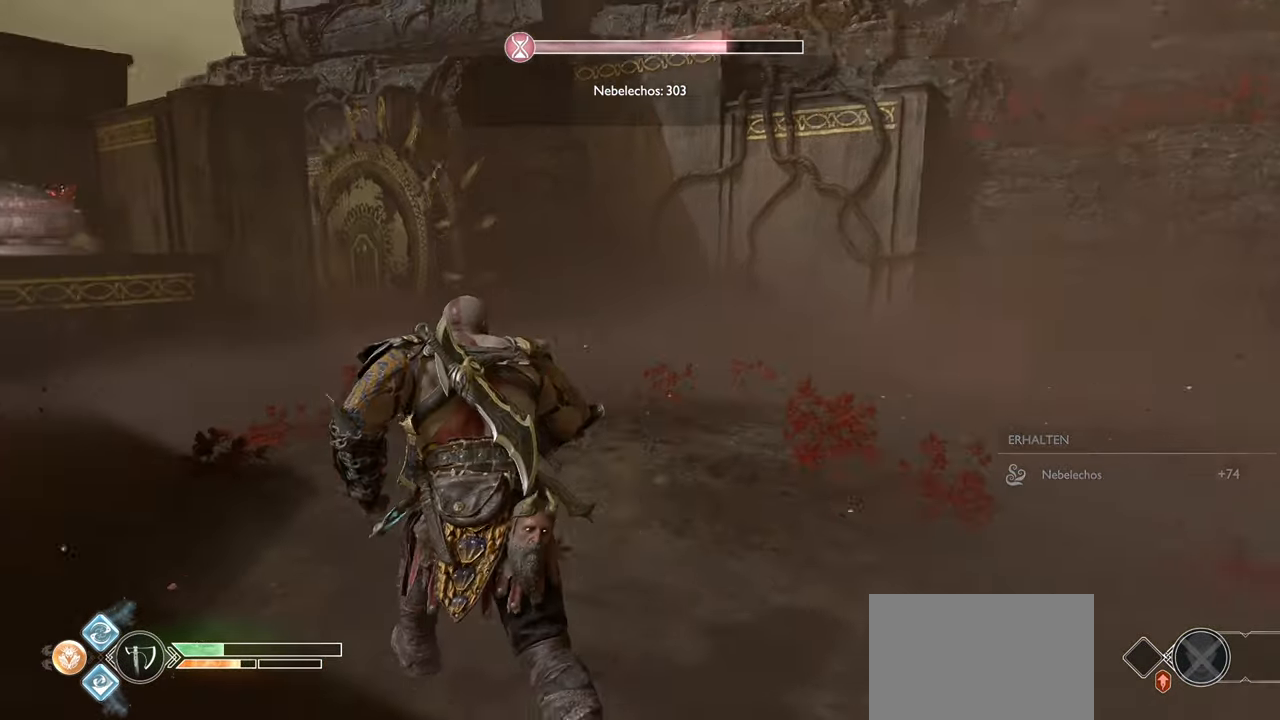
{"buttons": [], "left_stick": "up", "right_stick": "center", "events": [[184, "left_stick", "up"], [217, "right_stick", "center"]]}
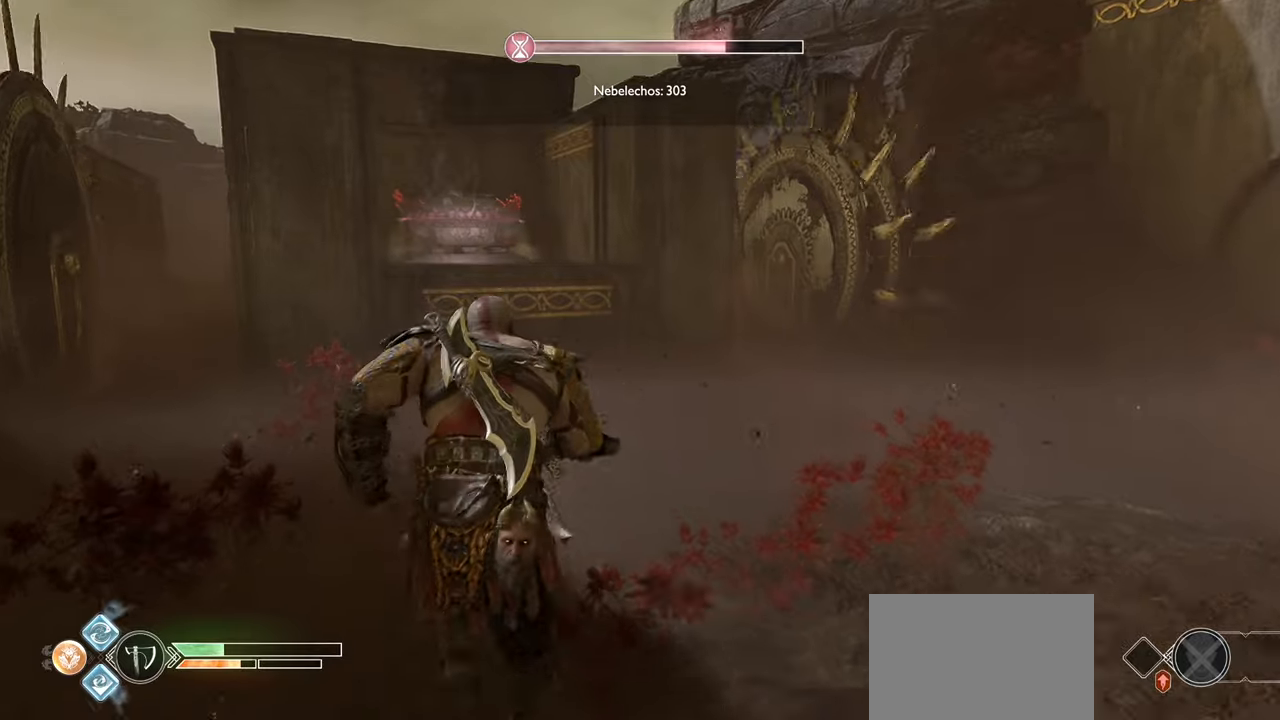
{"buttons": [], "left_stick": "up", "right_stick": "center", "events": [[33, "right_stick", "left"], [217, "right_stick", "center"]]}
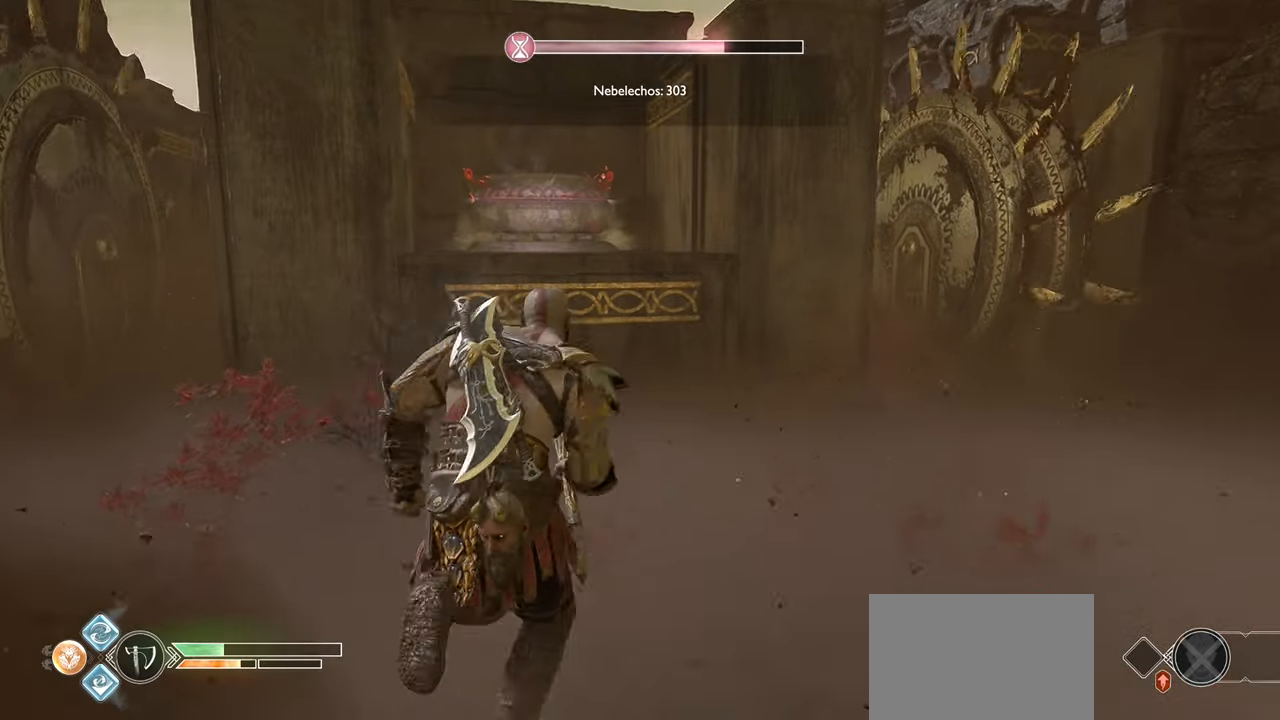
{"buttons": [], "left_stick": "up", "right_stick": "center", "events": [[433, "CROSS", "down"], [483, "CROSS", "up"]]}
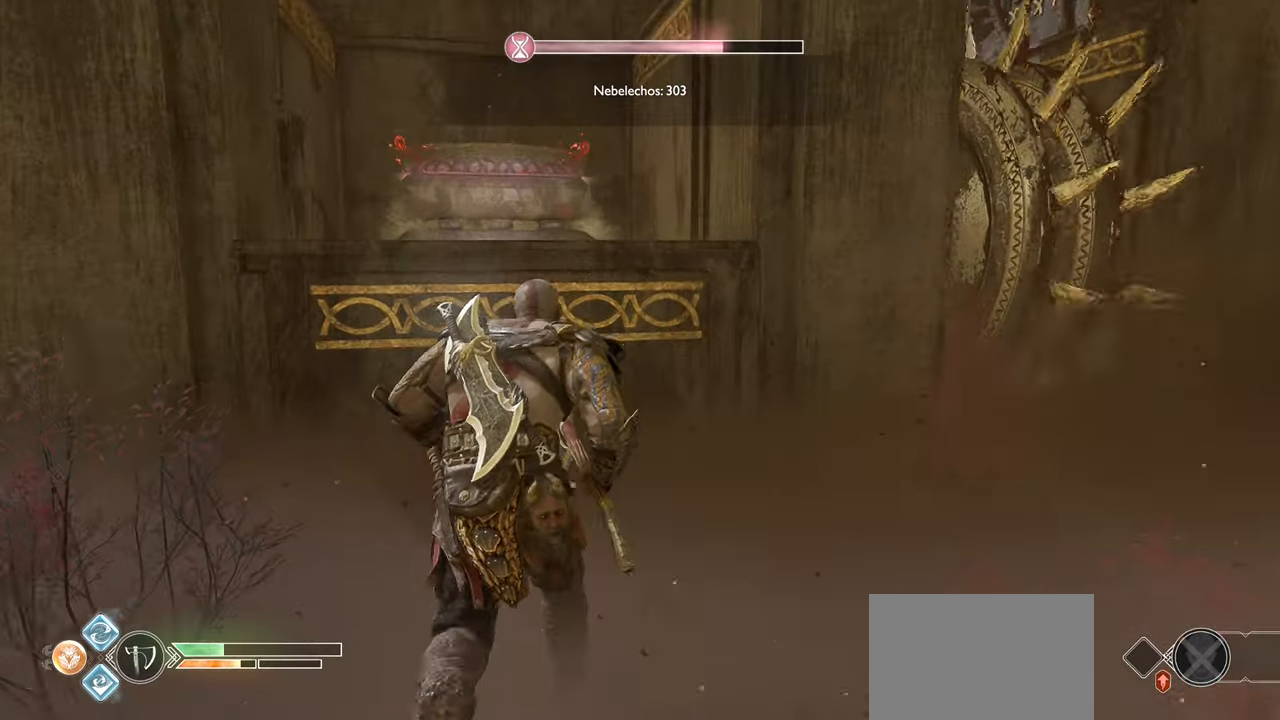
{"buttons": ["CROSS"], "left_stick": "up", "right_stick": "center", "events": [[117, "CROSS", "down"], [184, "CROSS", "up"], [300, "CROSS", "down"], [367, "CROSS", "up"], [467, "CROSS", "down"]]}
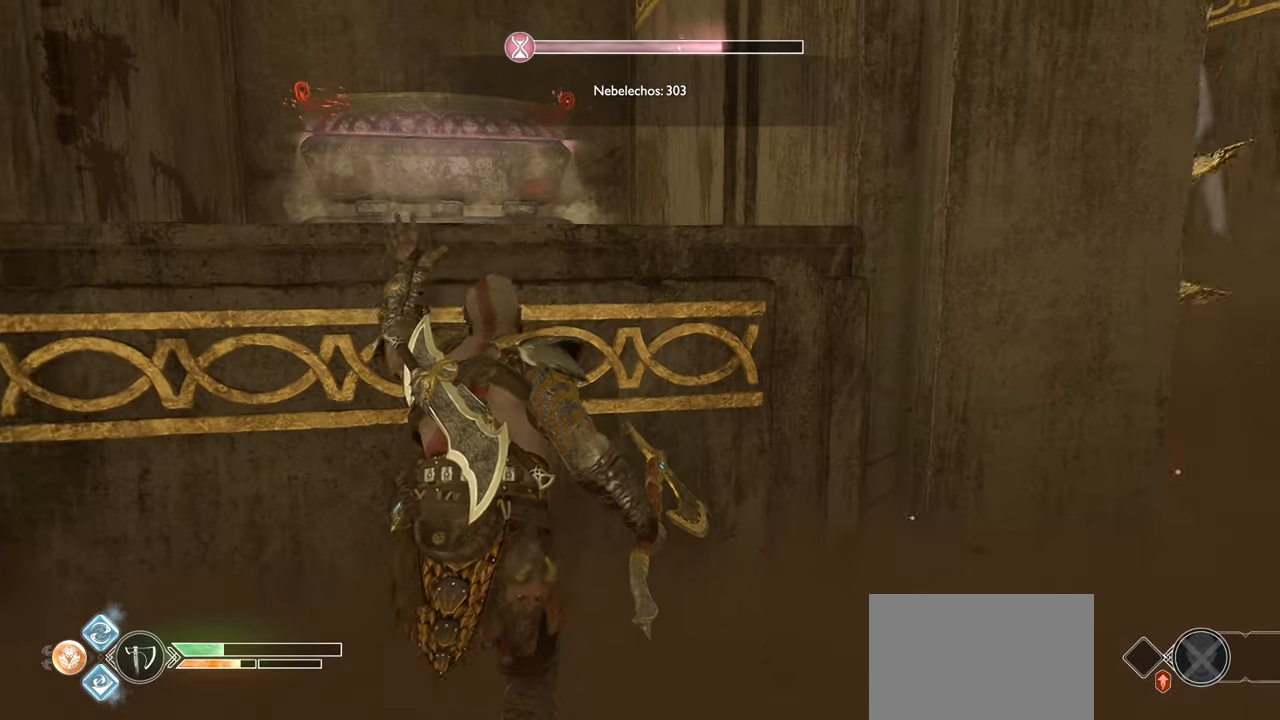
{"buttons": [], "left_stick": "up", "right_stick": "down-left", "events": [[66, "CROSS", "up"], [133, "CROSS", "down"], [233, "CROSS", "up"], [467, "right_stick", "down-left"]]}
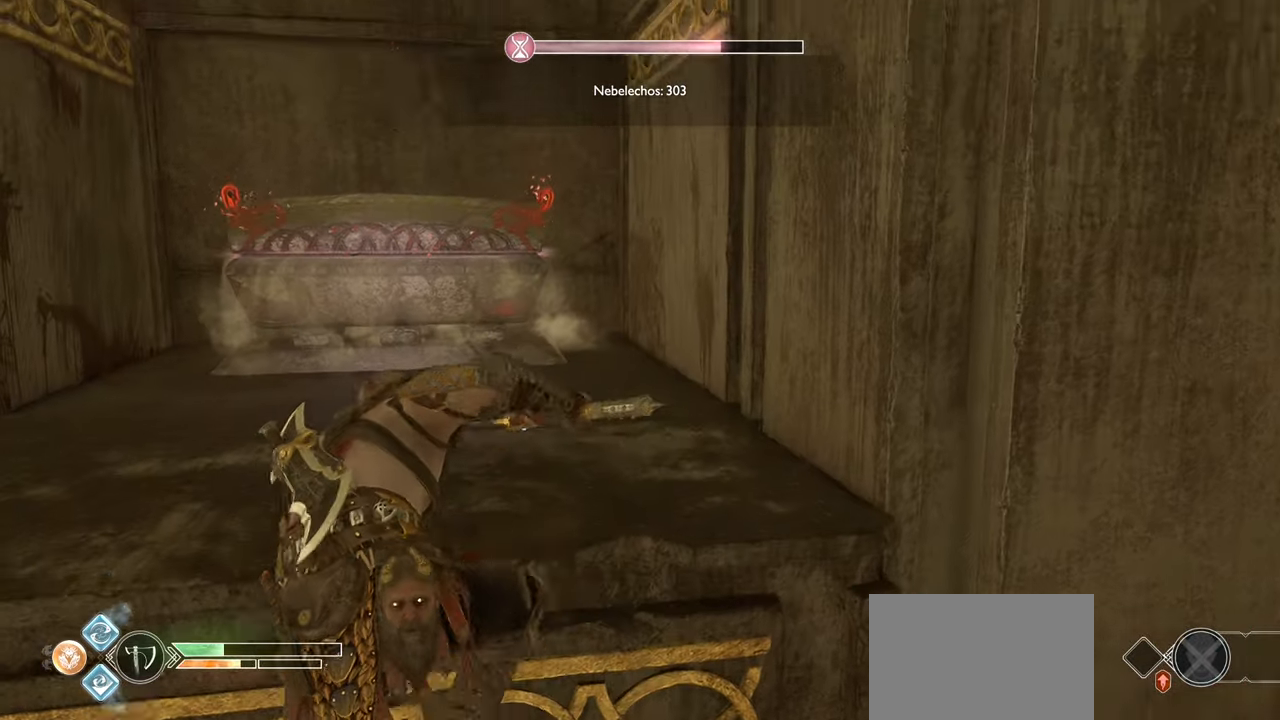
{"buttons": [], "left_stick": "up", "right_stick": "left", "events": [[134, "right_stick", "center"], [317, "right_stick", "left"]]}
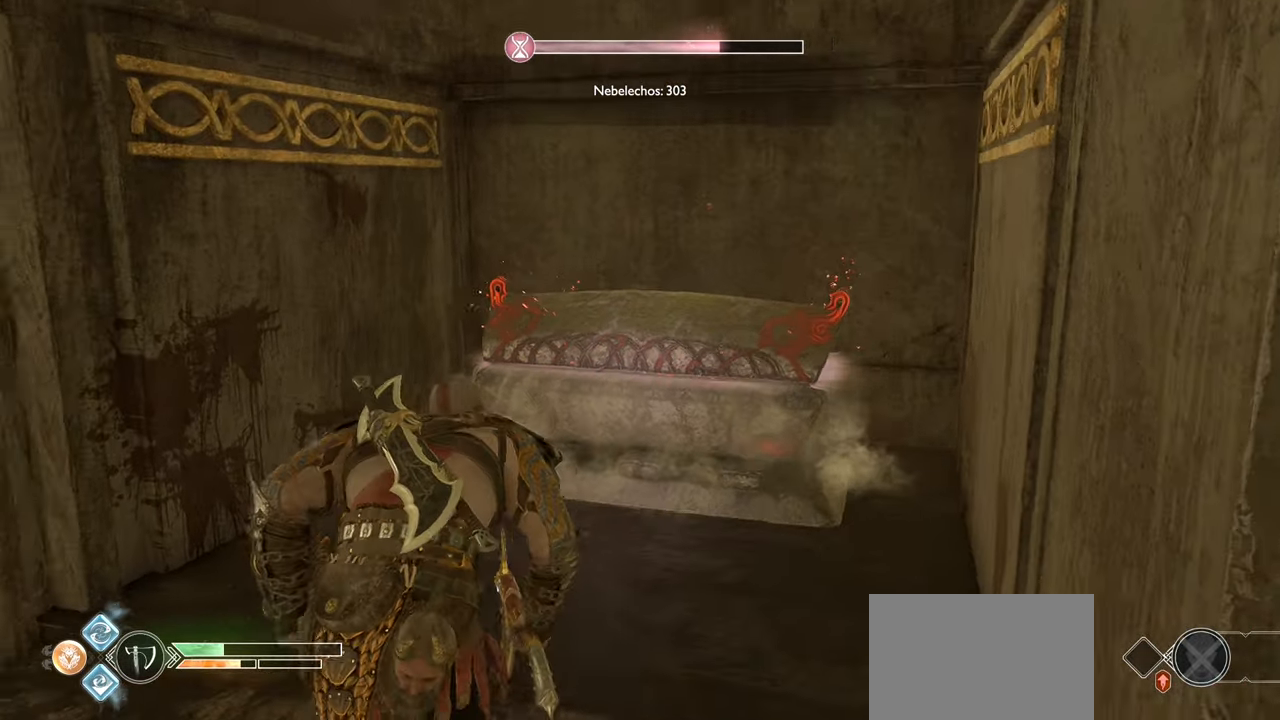
{"buttons": [], "left_stick": "up", "right_stick": "center", "events": [[83, "right_stick", "center"], [350, "CROSS", "down"], [433, "CROSS", "up"]]}
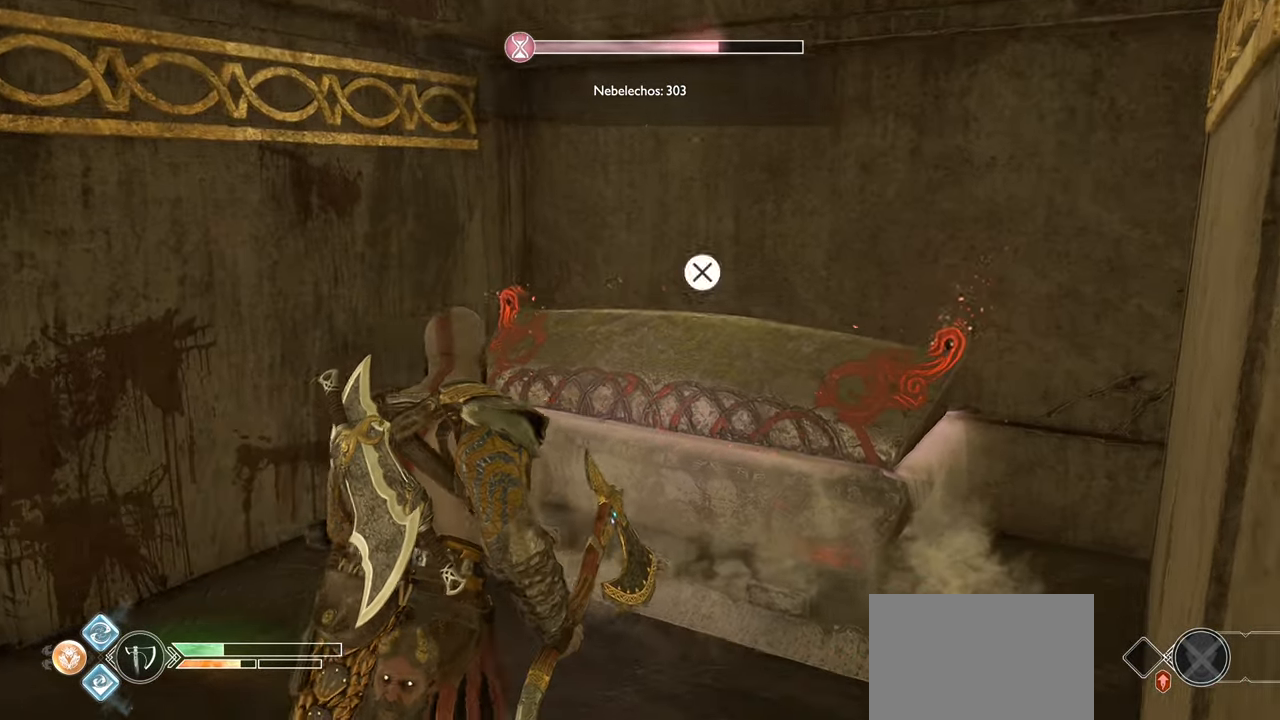
{"buttons": [], "left_stick": "center", "right_stick": "left", "events": [[50, "CROSS", "down"], [150, "CROSS", "up"], [234, "CROSS", "down"], [334, "CROSS", "up"], [350, "left_stick", "center"], [434, "right_stick", "left"]]}
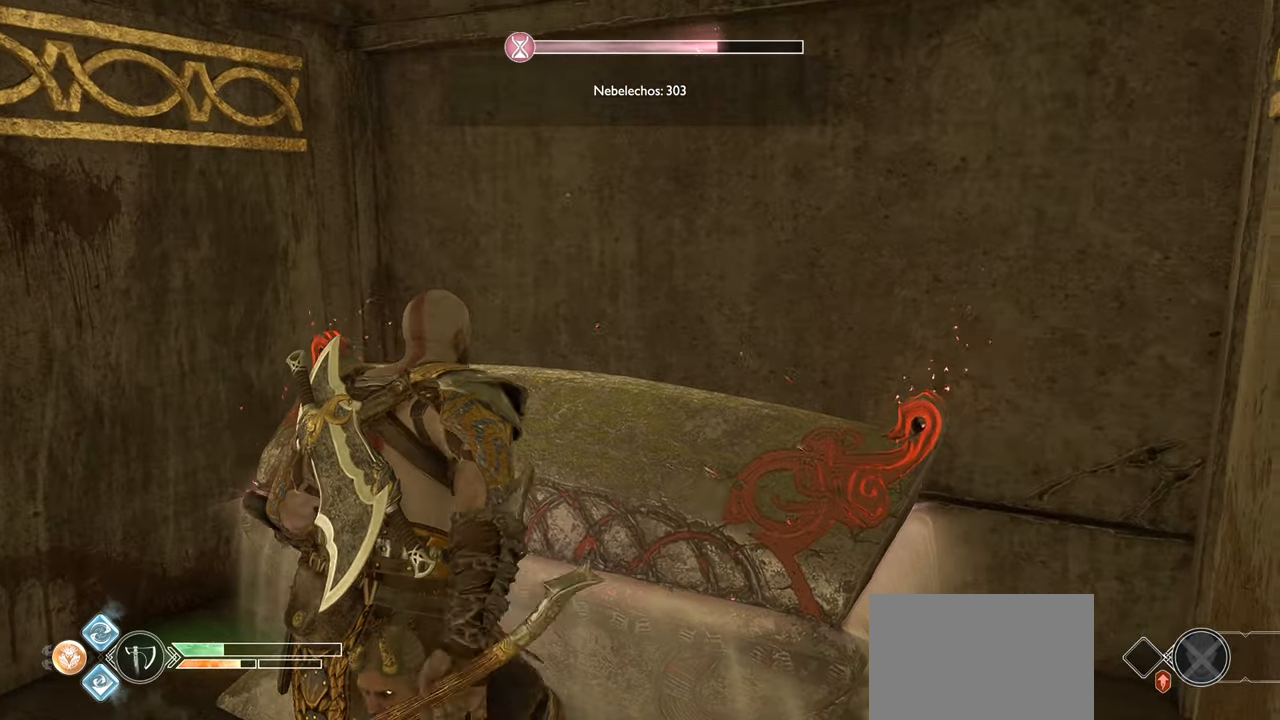
{"buttons": [], "left_stick": "center", "right_stick": "center", "events": [[483, "right_stick", "center"]]}
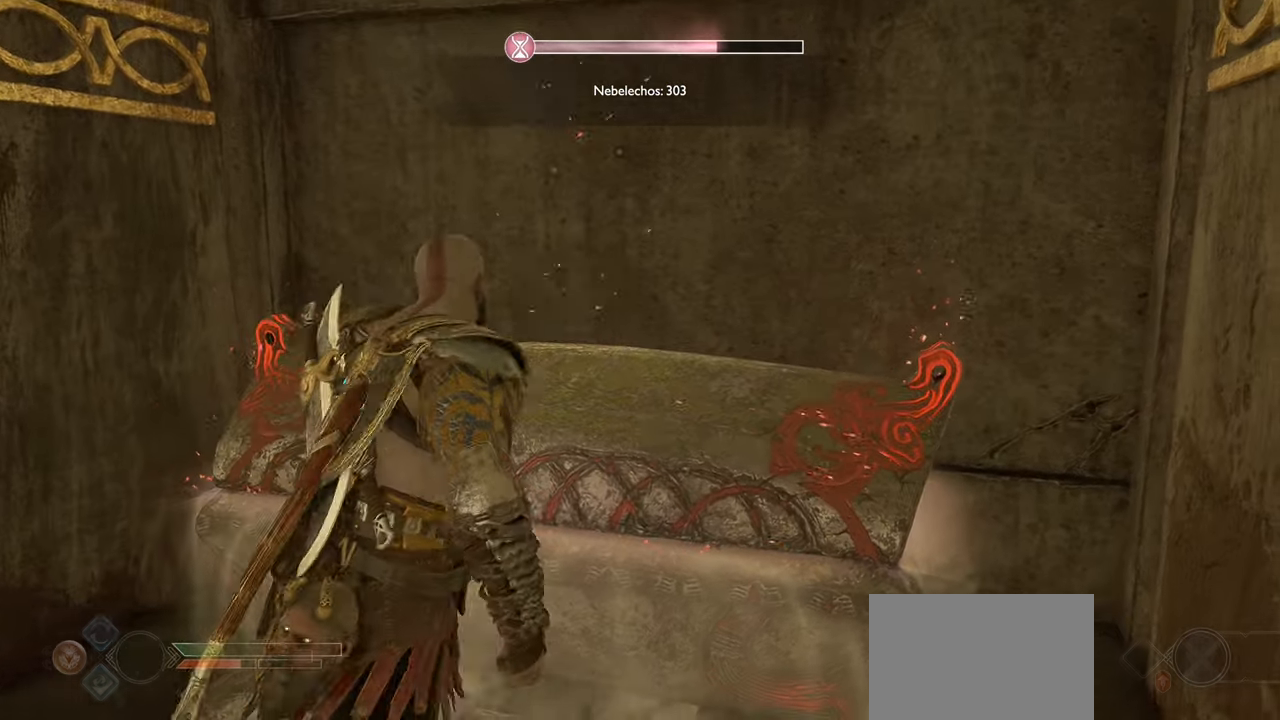
{"buttons": [], "left_stick": "center", "right_stick": "center", "events": []}
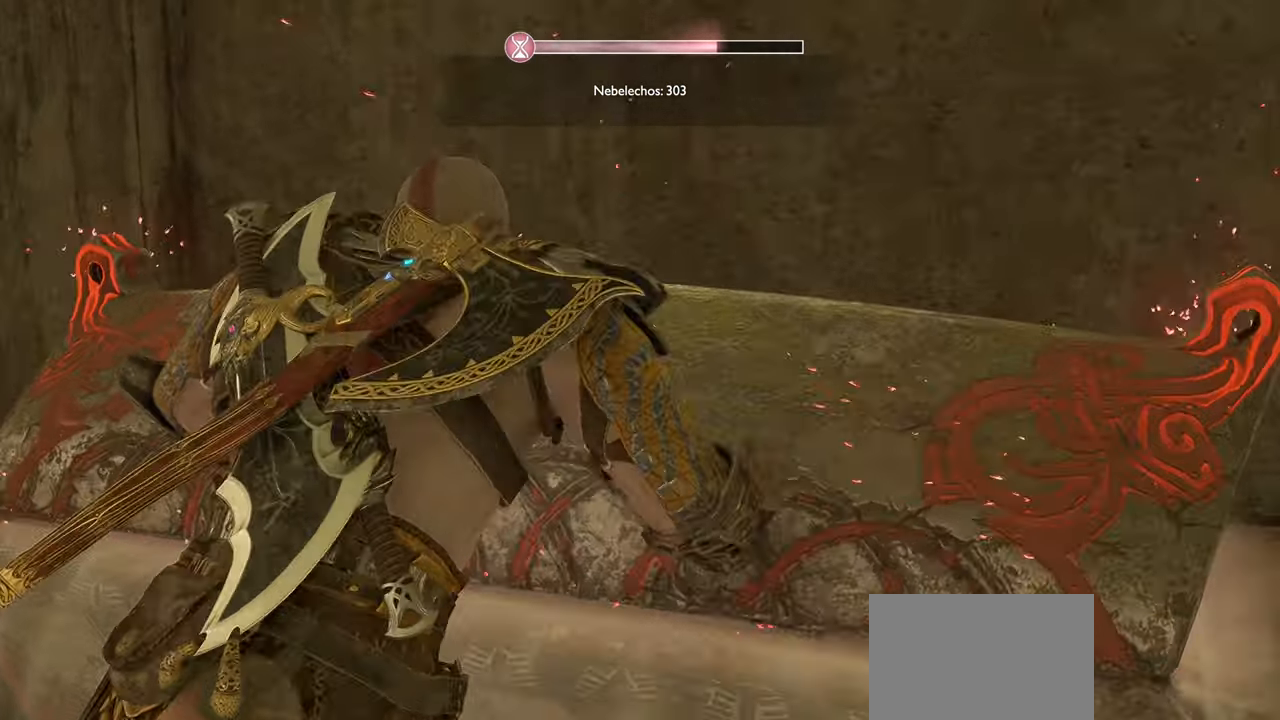
{"buttons": [], "left_stick": "center", "right_stick": "center", "events": []}
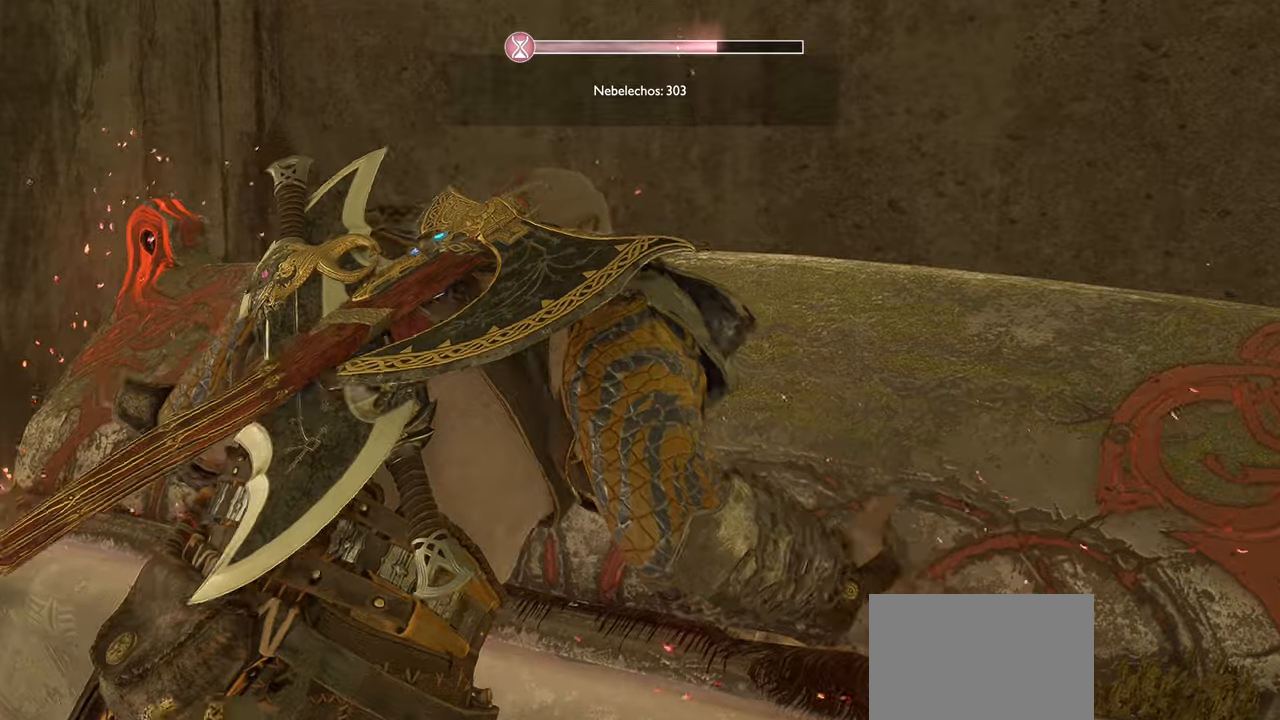
{"buttons": [], "left_stick": "center", "right_stick": "center", "events": []}
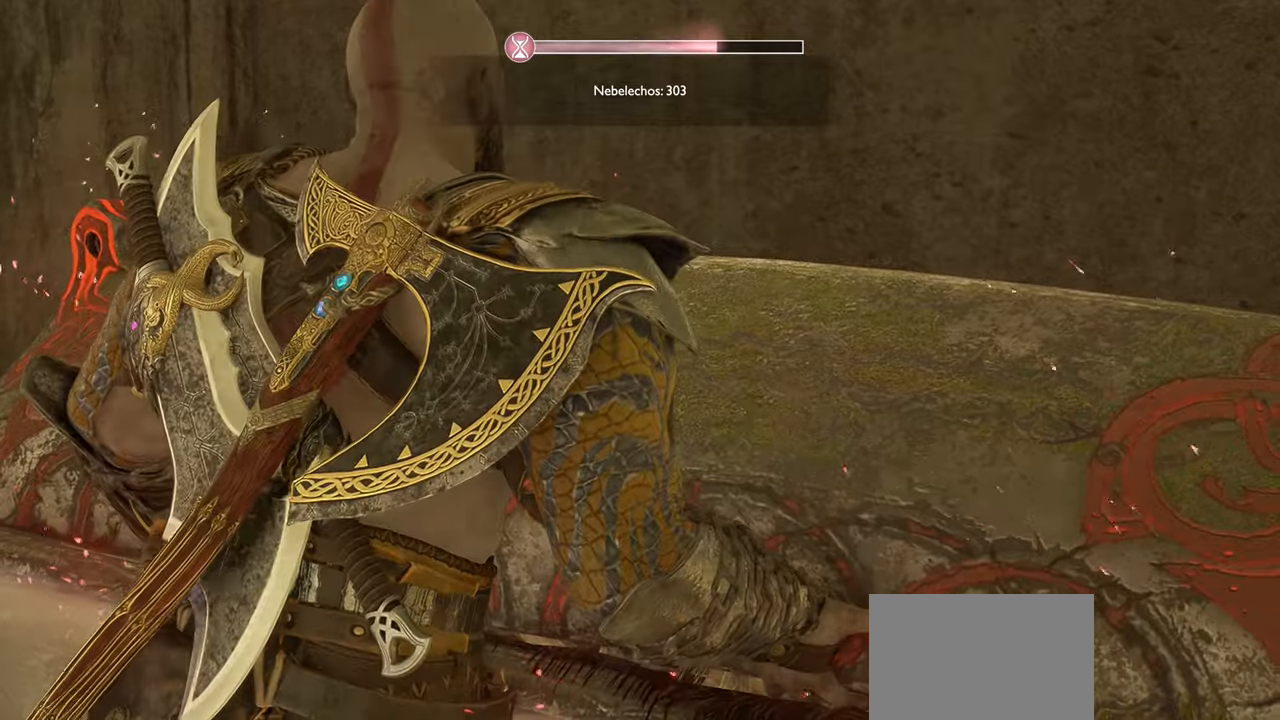
{"buttons": [], "left_stick": "center", "right_stick": "center", "events": []}
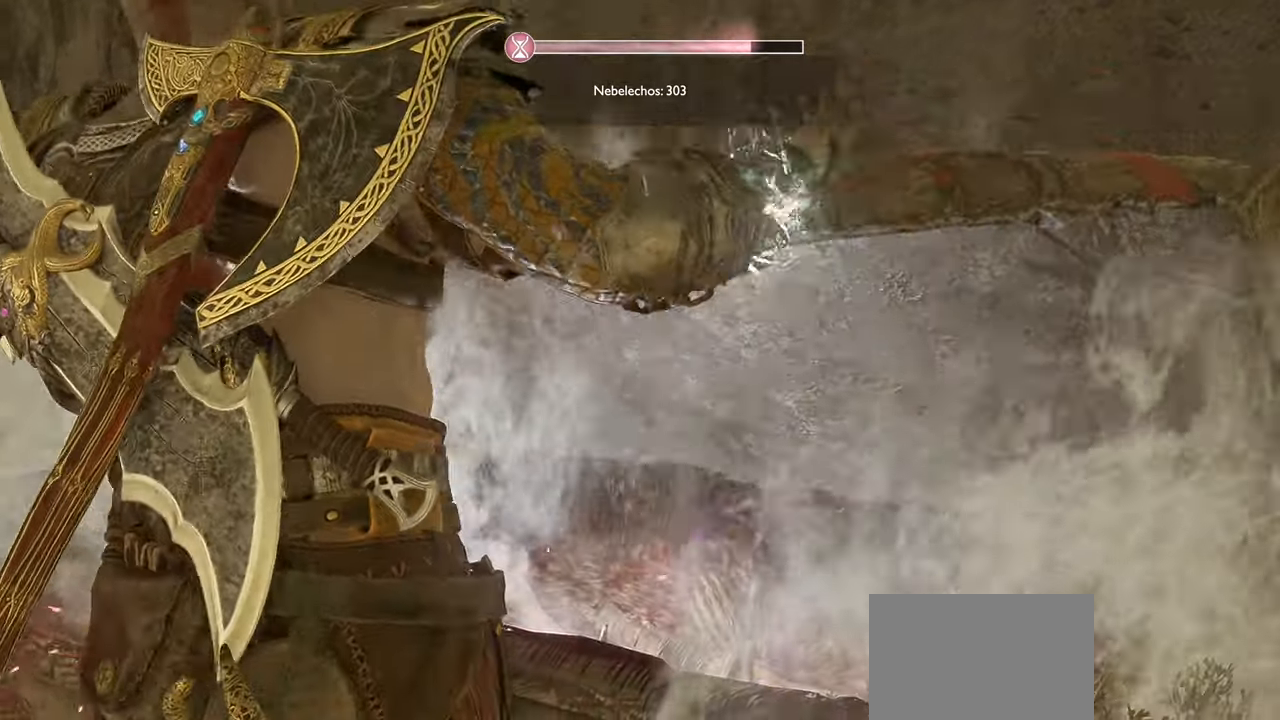
{"buttons": [], "left_stick": "center", "right_stick": "center", "events": []}